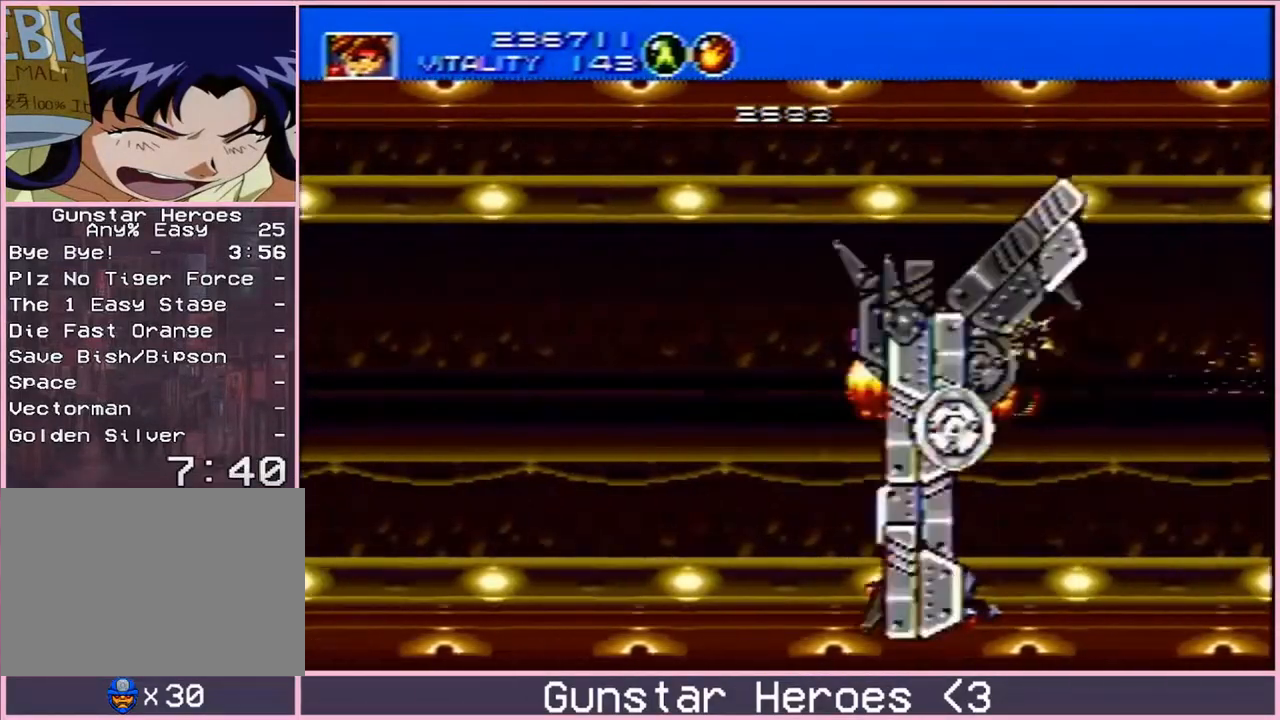
Gameplay with a controller; each line is a JSON object with the inputs held at the frame after it. Not read: L3 R3.
{"buttons": ["B", "DPAD_UP", "DPAD_RIGHT"]}
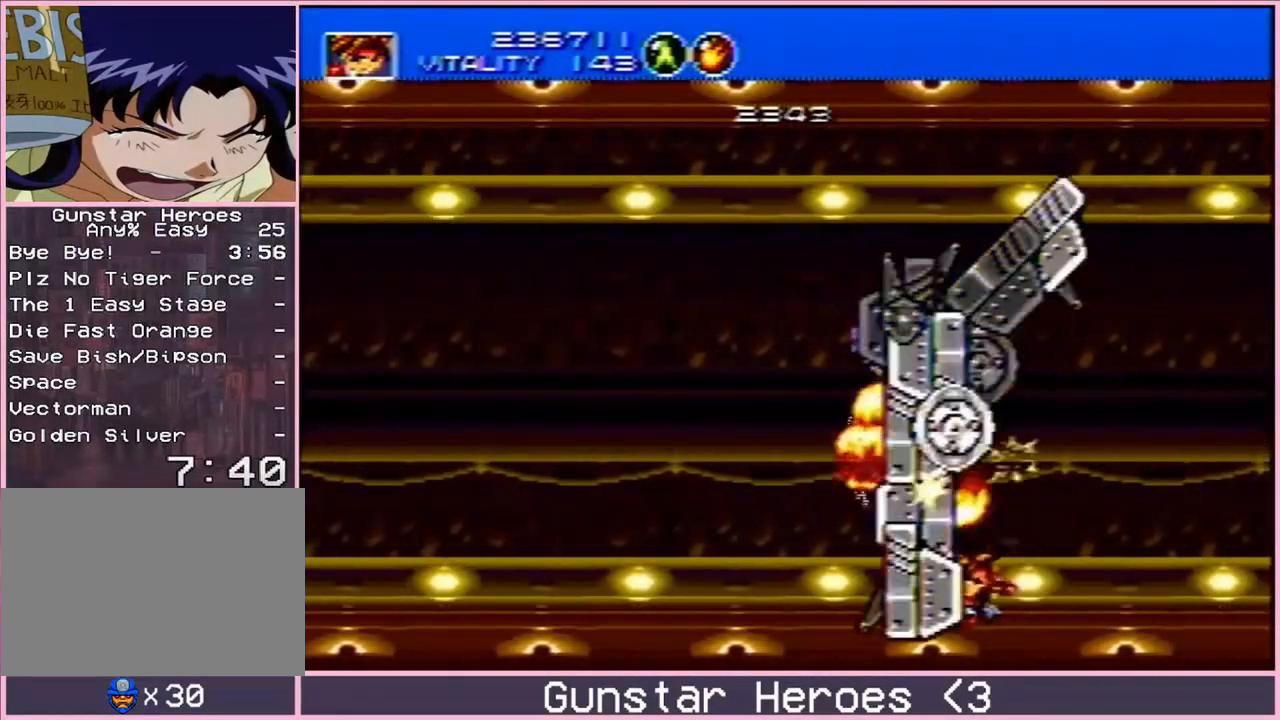
{"buttons": ["B", "DPAD_UP", "DPAD_LEFT"]}
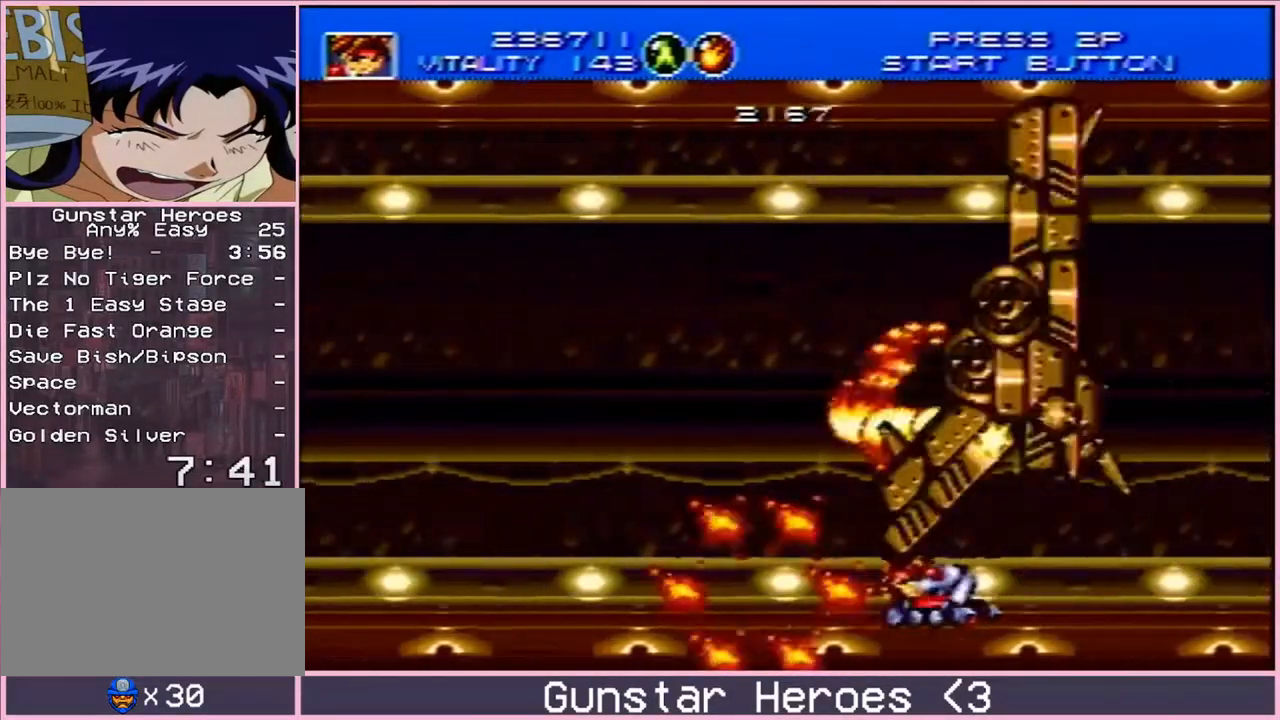
{"buttons": ["B", "DPAD_DOWN", "DPAD_LEFT"]}
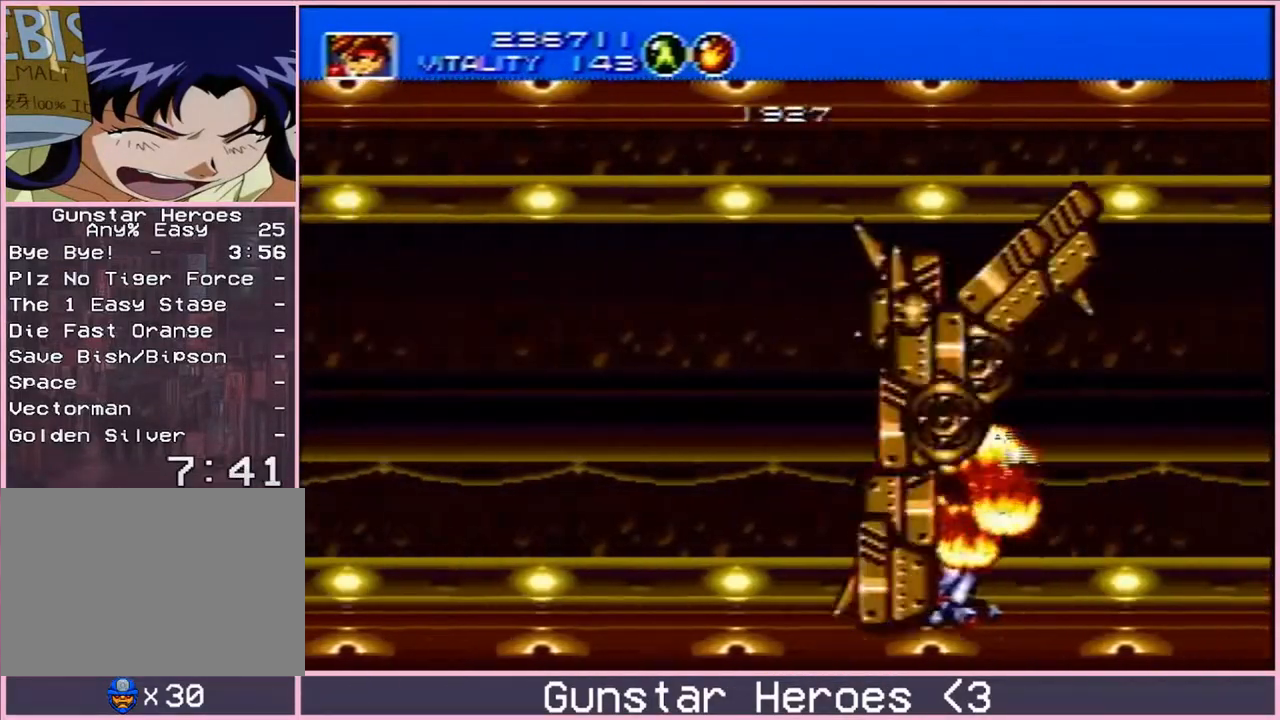
{"buttons": ["B", "DPAD_DOWN", "DPAD_LEFT"]}
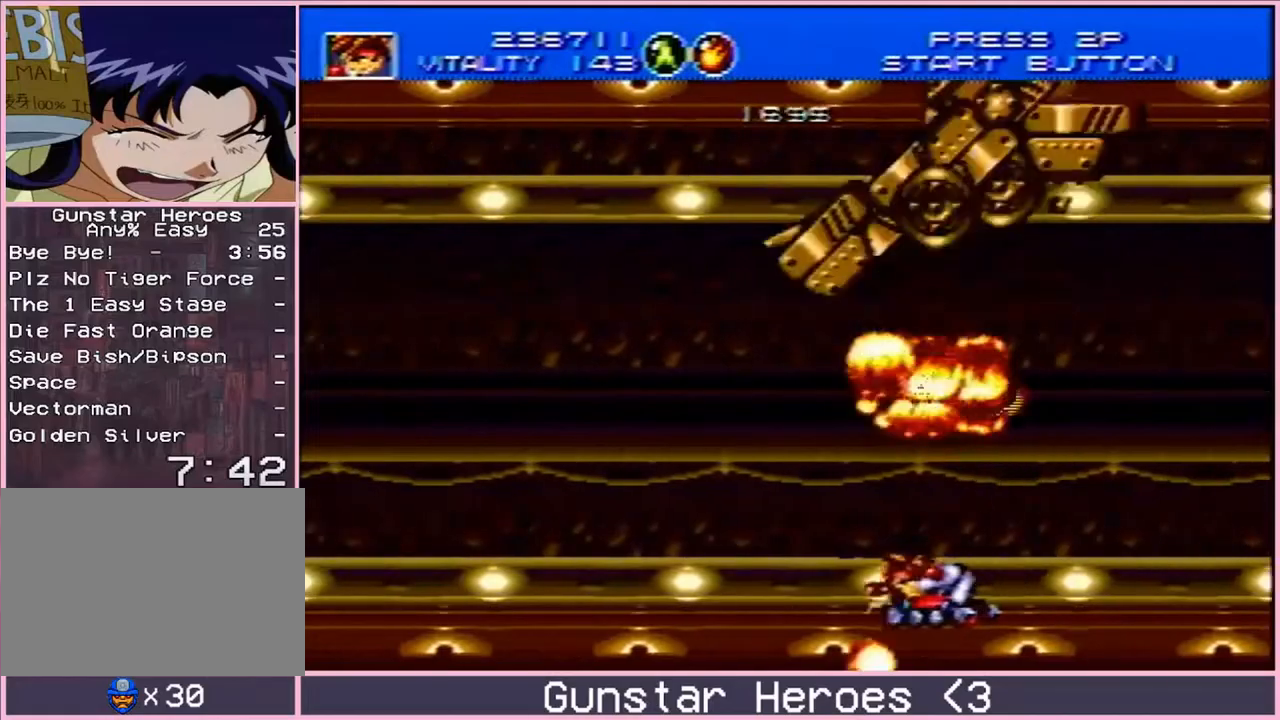
{"buttons": ["B", "DPAD_DOWN", "DPAD_RIGHT"]}
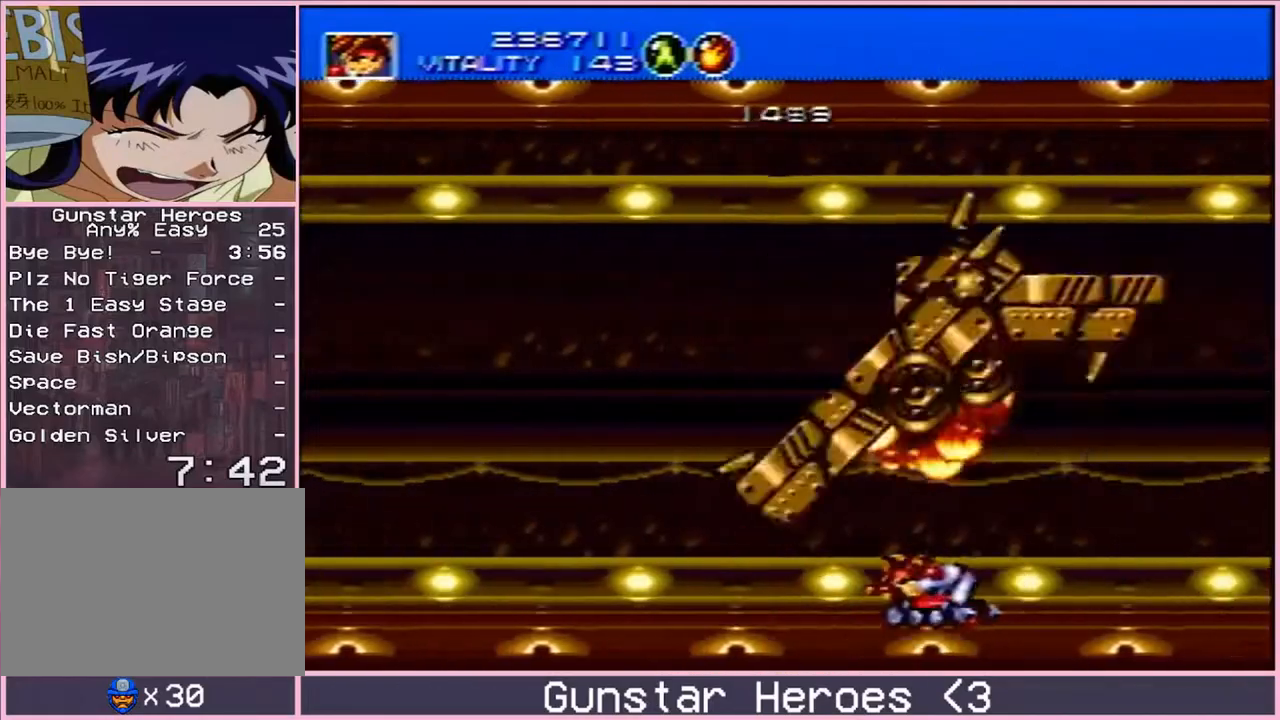
{"buttons": ["B", "DPAD_RIGHT"]}
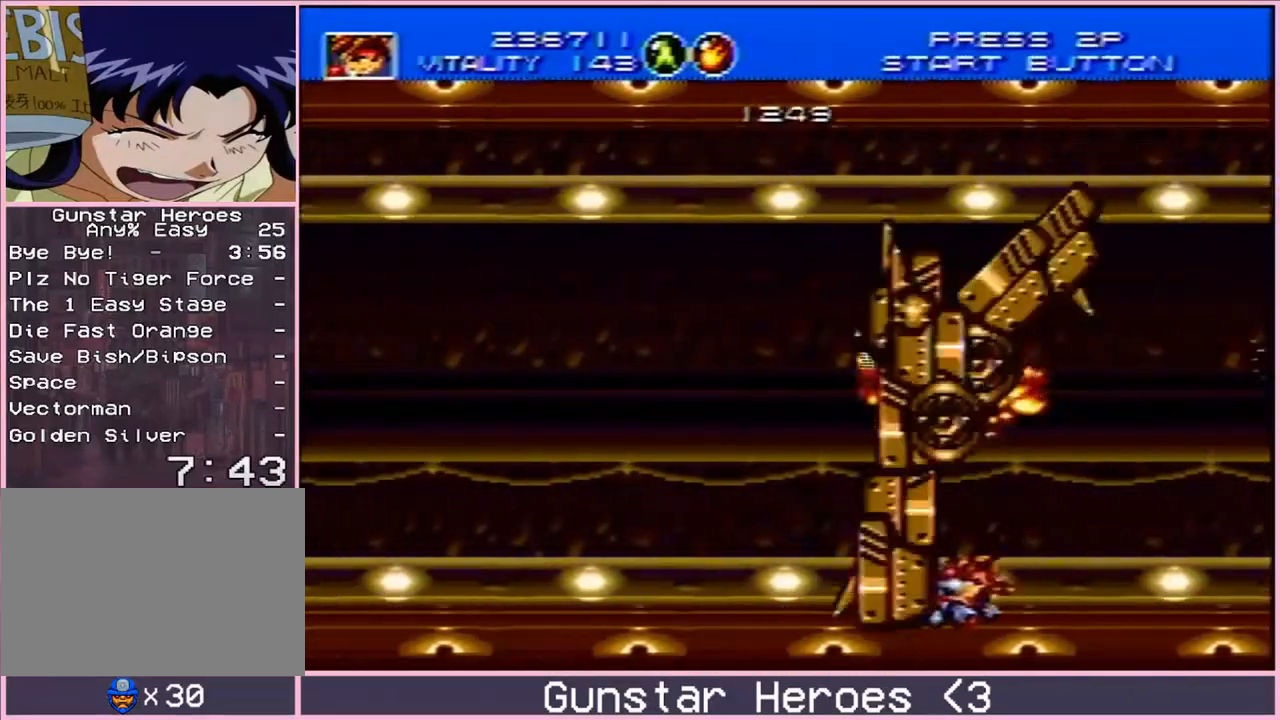
{"buttons": ["B", "DPAD_UP", "DPAD_RIGHT"]}
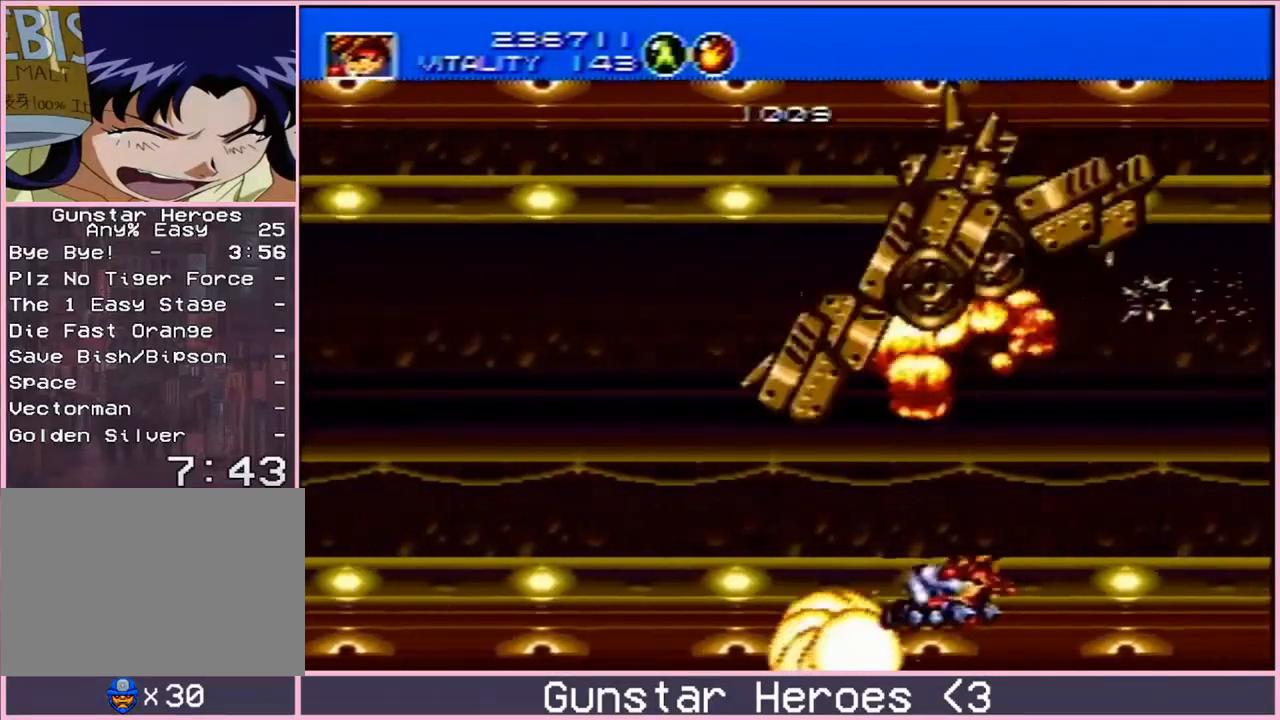
{"buttons": ["B", "DPAD_UP", "DPAD_RIGHT"]}
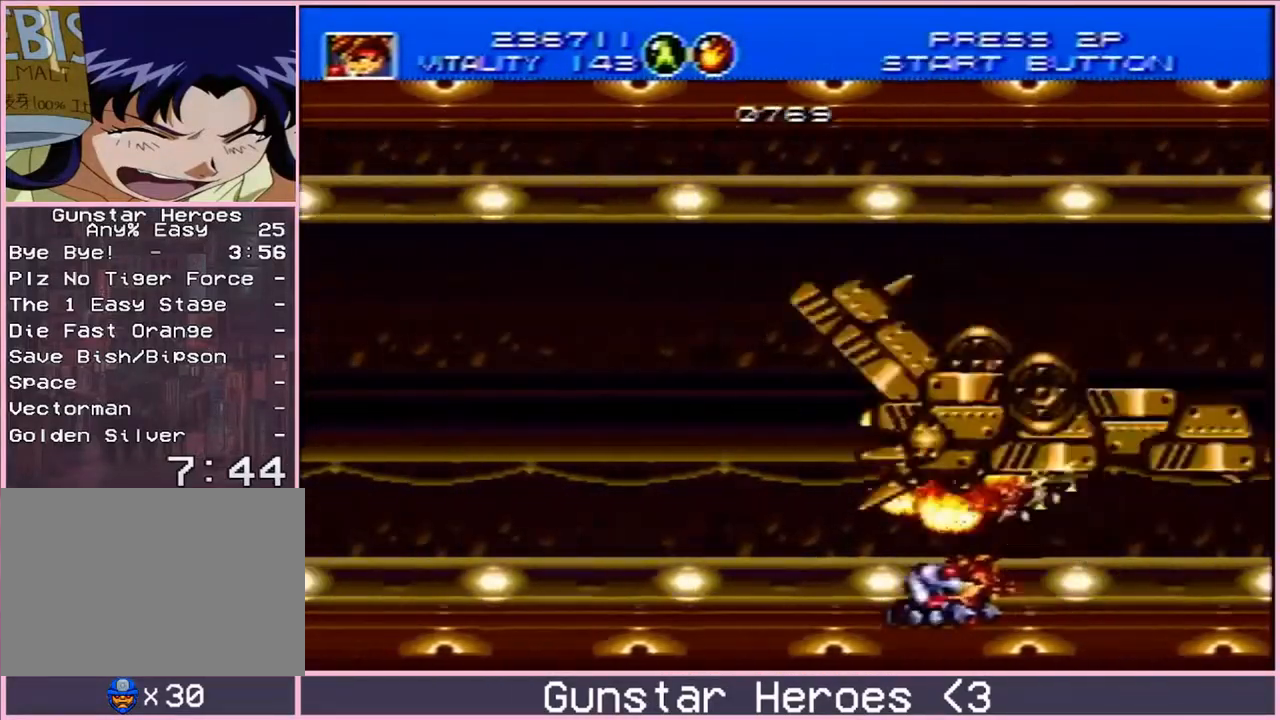
{"buttons": ["B", "DPAD_UP", "DPAD_RIGHT"]}